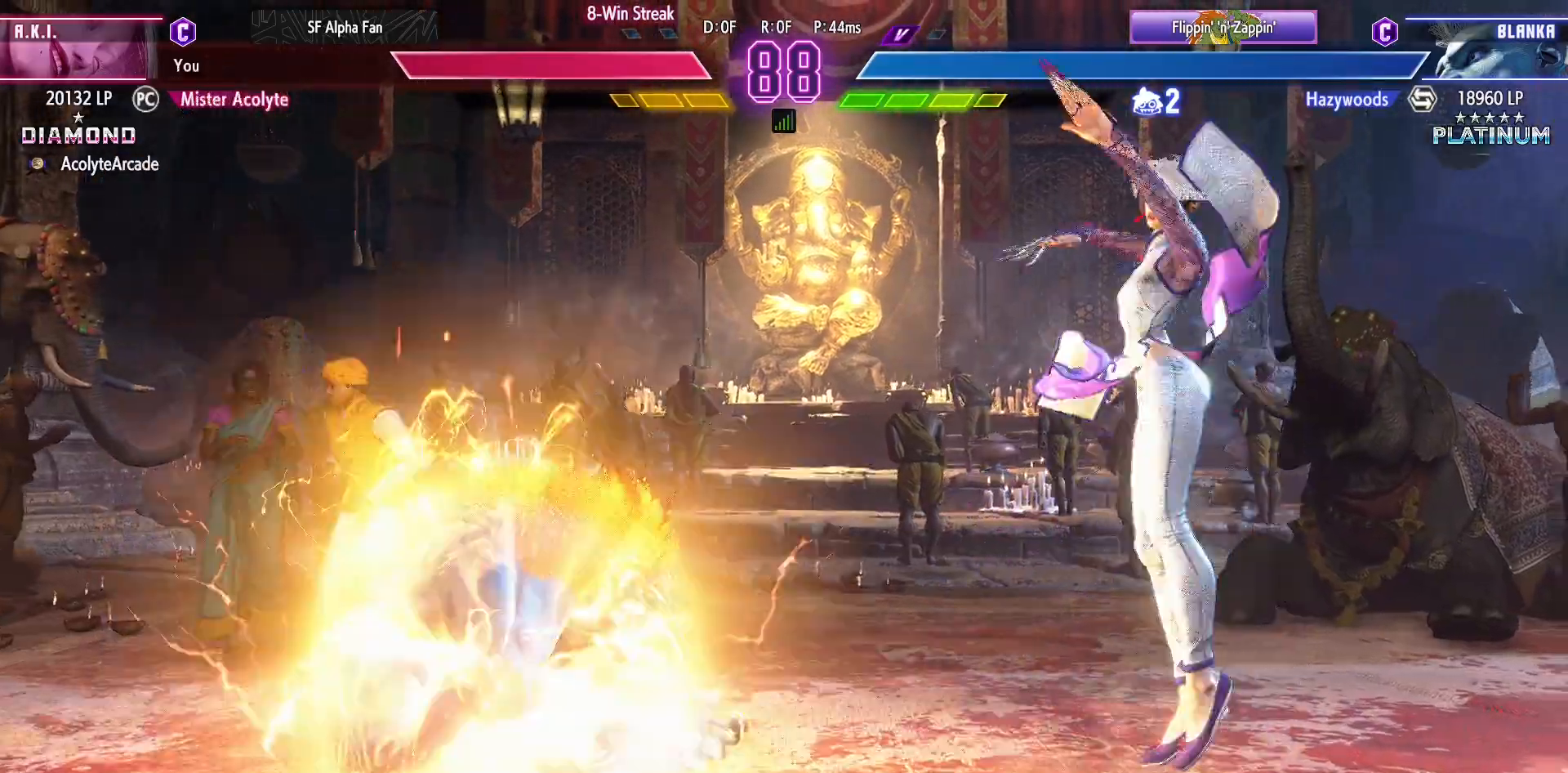
Gameplay with a controller (PlayStation layout); each line is a JSON object with the inputs held at the frame after it. "events" lists button and stick changes between this image and that frame as [ms after this image, input, new state], when the widget could be followed in between. Not read: DPAD_DOWN DPAD_LEFT DPAD_UP L1 L2 L3 R3 SELECT START left_stick right_stick.
{"buttons": ["R2", "DPAD_RIGHT"], "events": [[433, "R2", "down"]]}
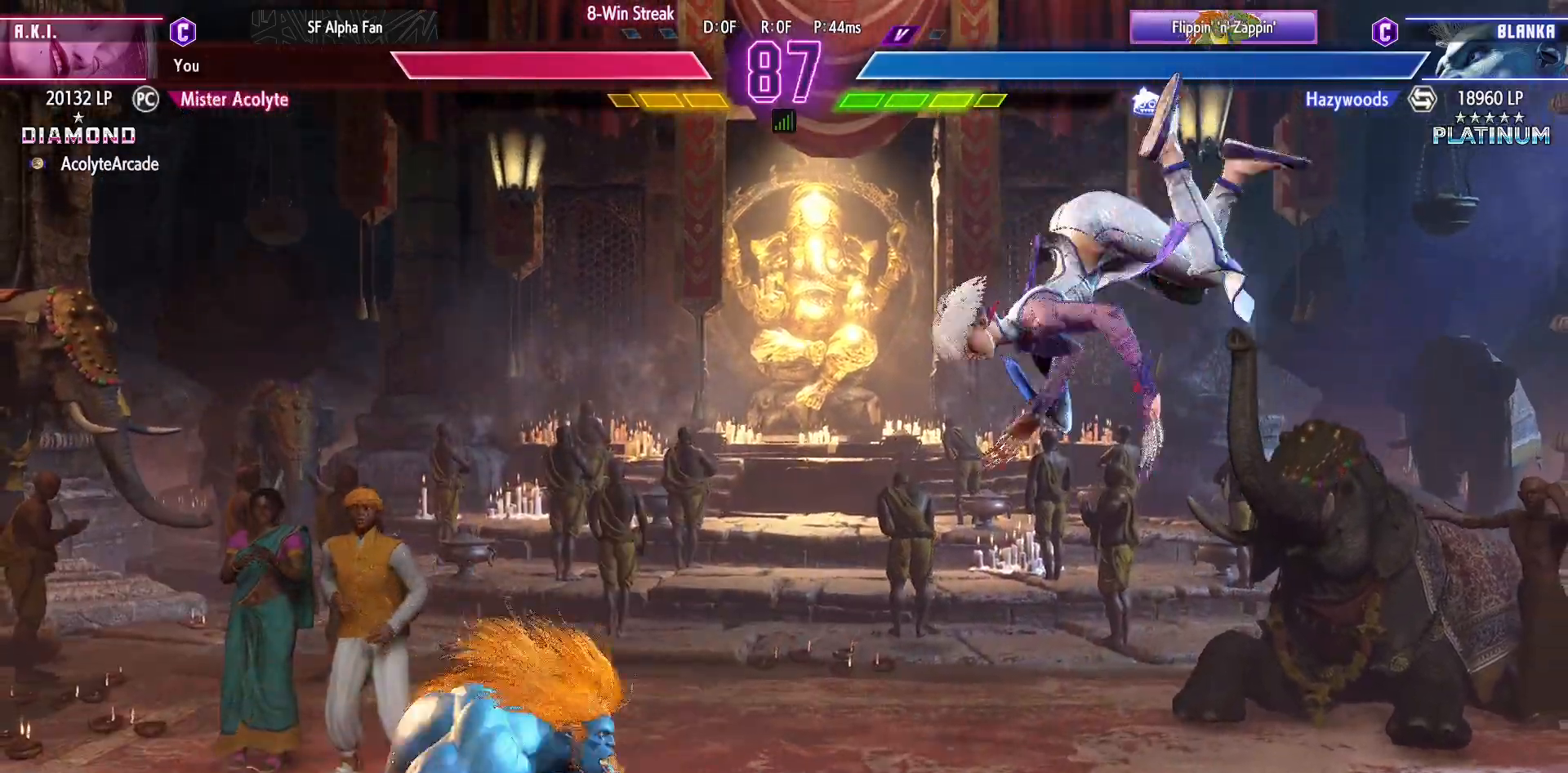
{"buttons": ["DPAD_RIGHT"], "events": [[100, "R2", "up"]]}
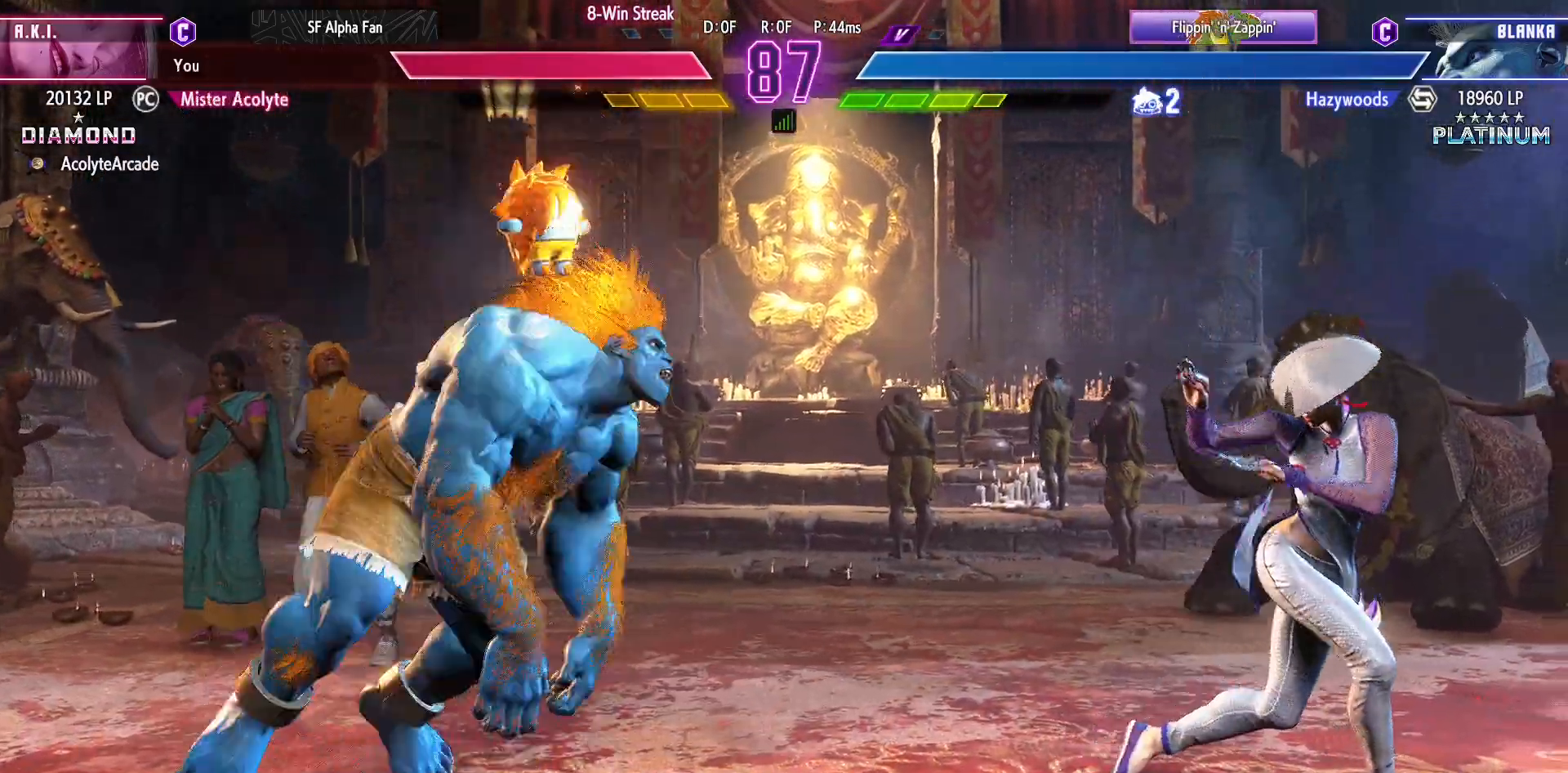
{"buttons": ["DPAD_RIGHT"], "events": []}
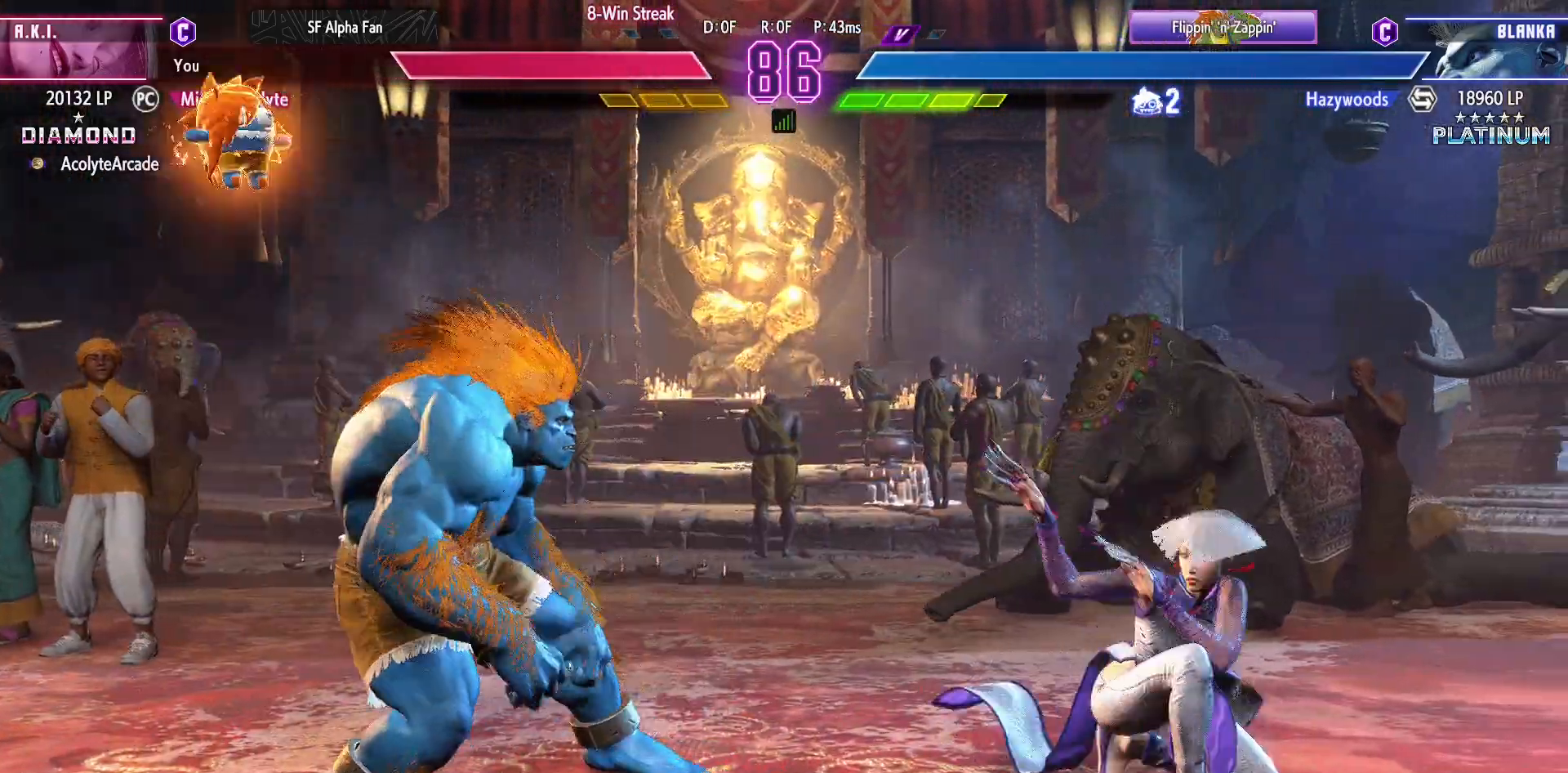
{"buttons": ["DPAD_RIGHT"], "events": []}
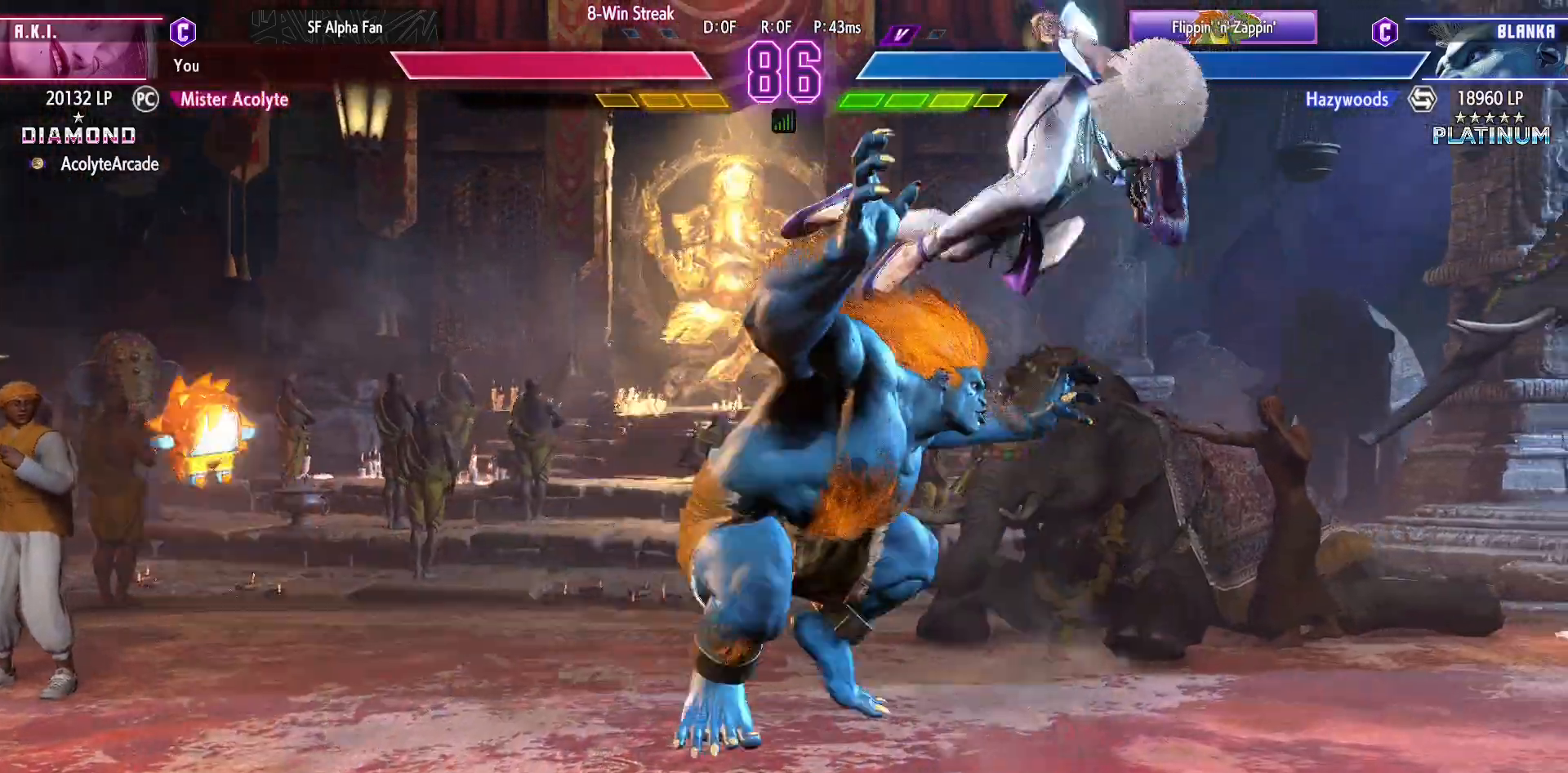
{"buttons": ["DPAD_RIGHT"], "events": [[267, "R2", "down"], [417, "R2", "up"]]}
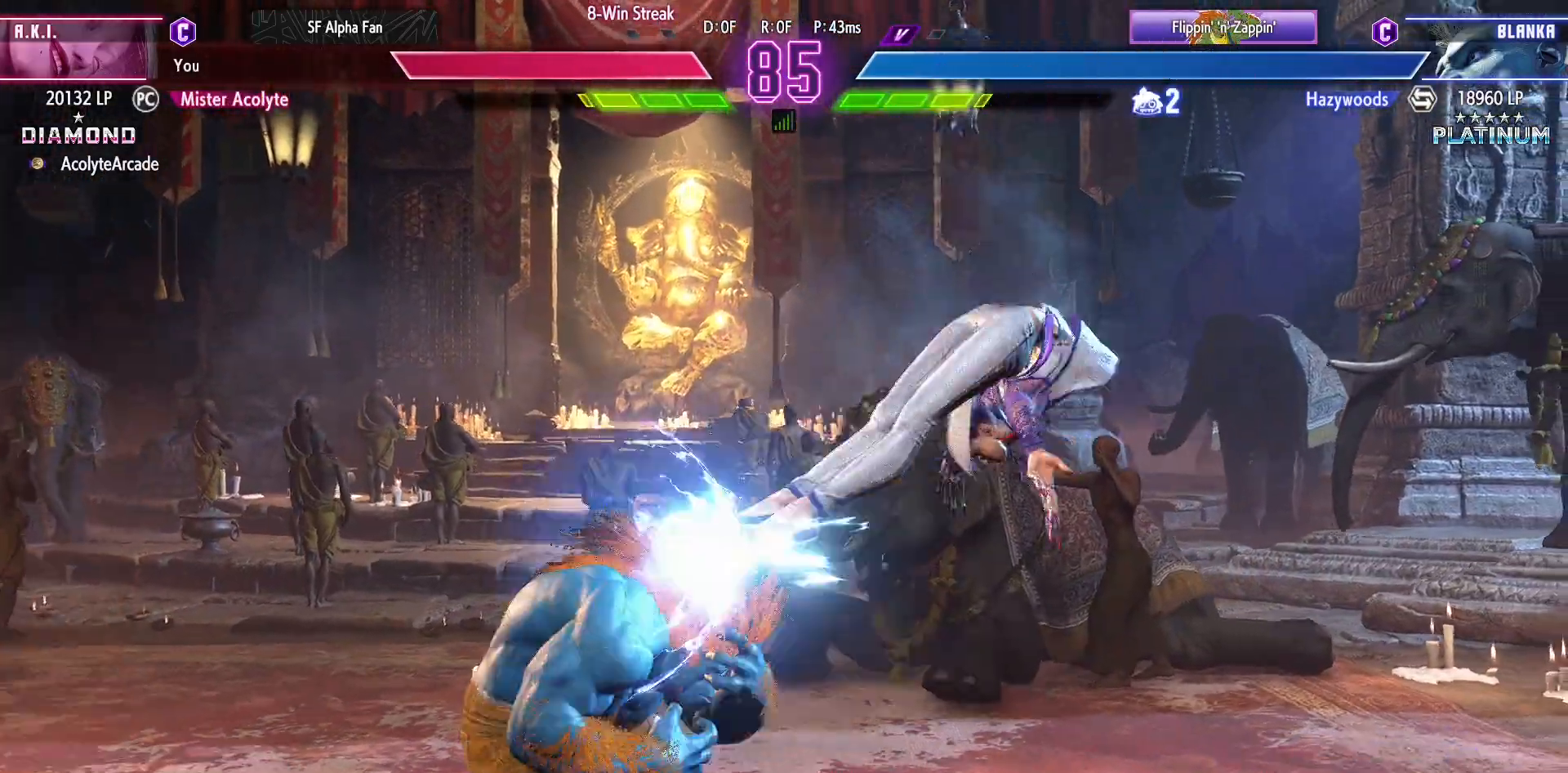
{"buttons": [], "events": [[333, "DPAD_RIGHT", "up"]]}
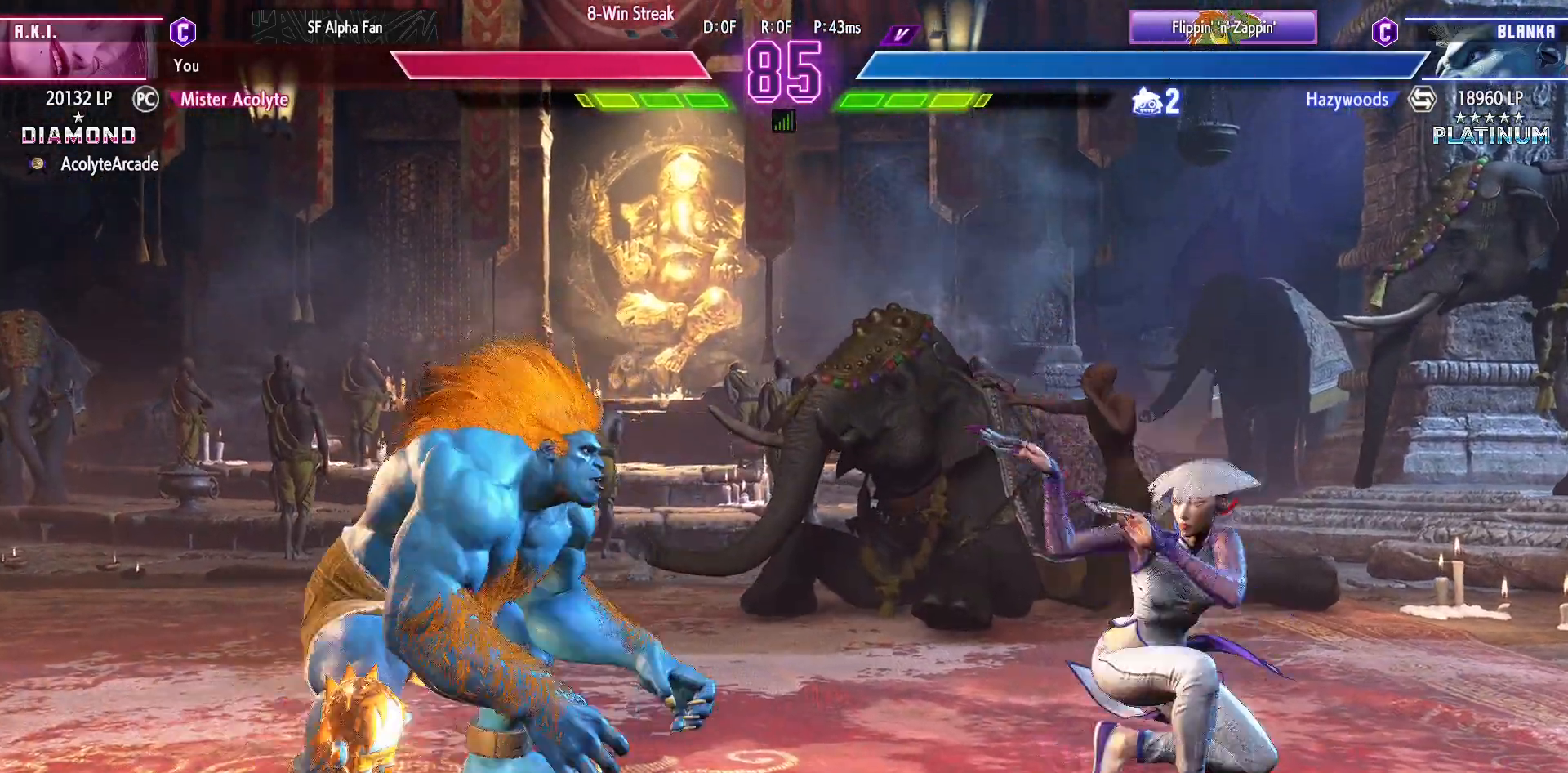
{"buttons": ["CROSS"], "events": [[33, "CROSS", "down"]]}
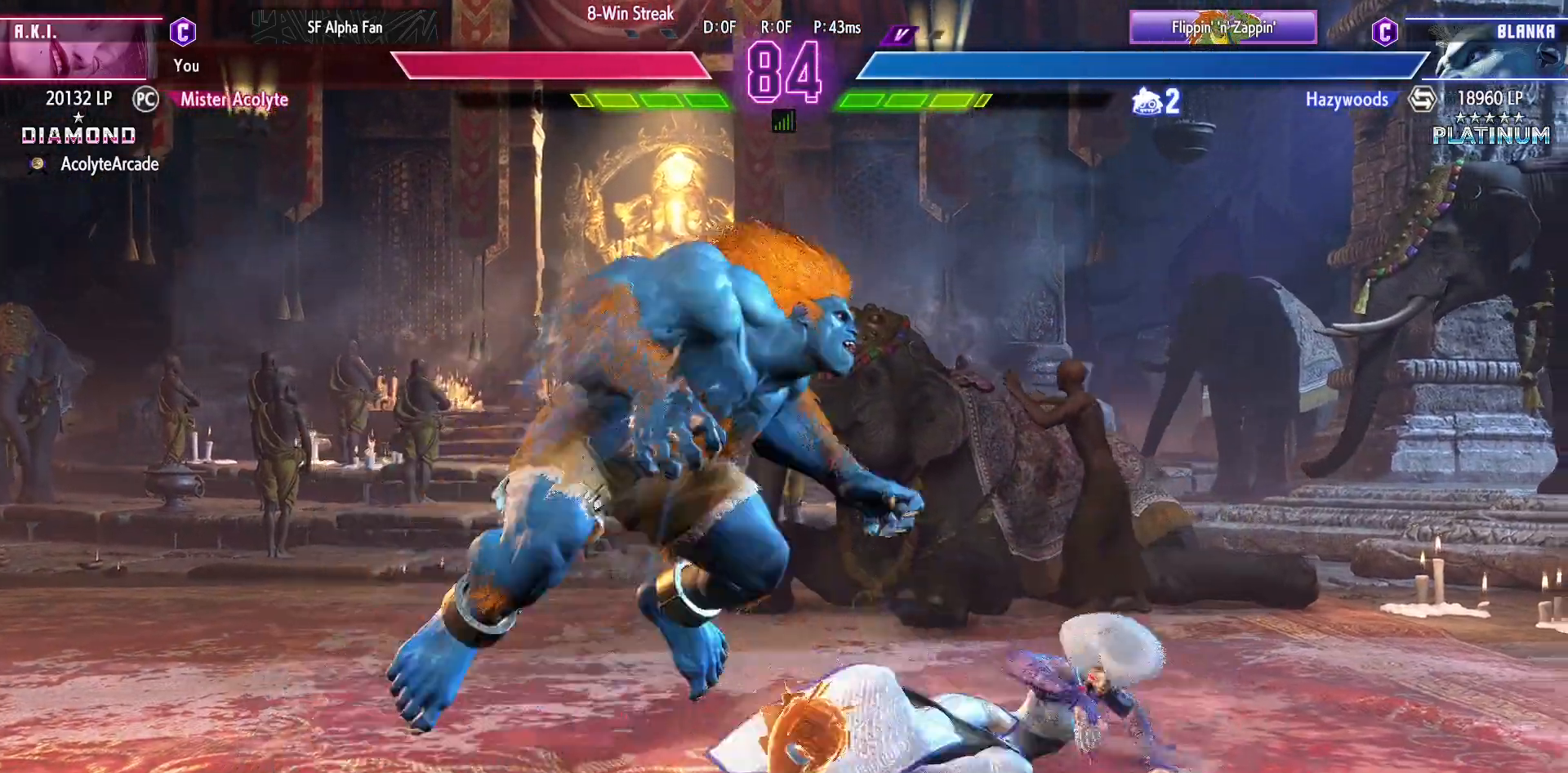
{"buttons": ["DPAD_RIGHT"], "events": [[200, "CROSS", "up"], [233, "DPAD_RIGHT", "down"]]}
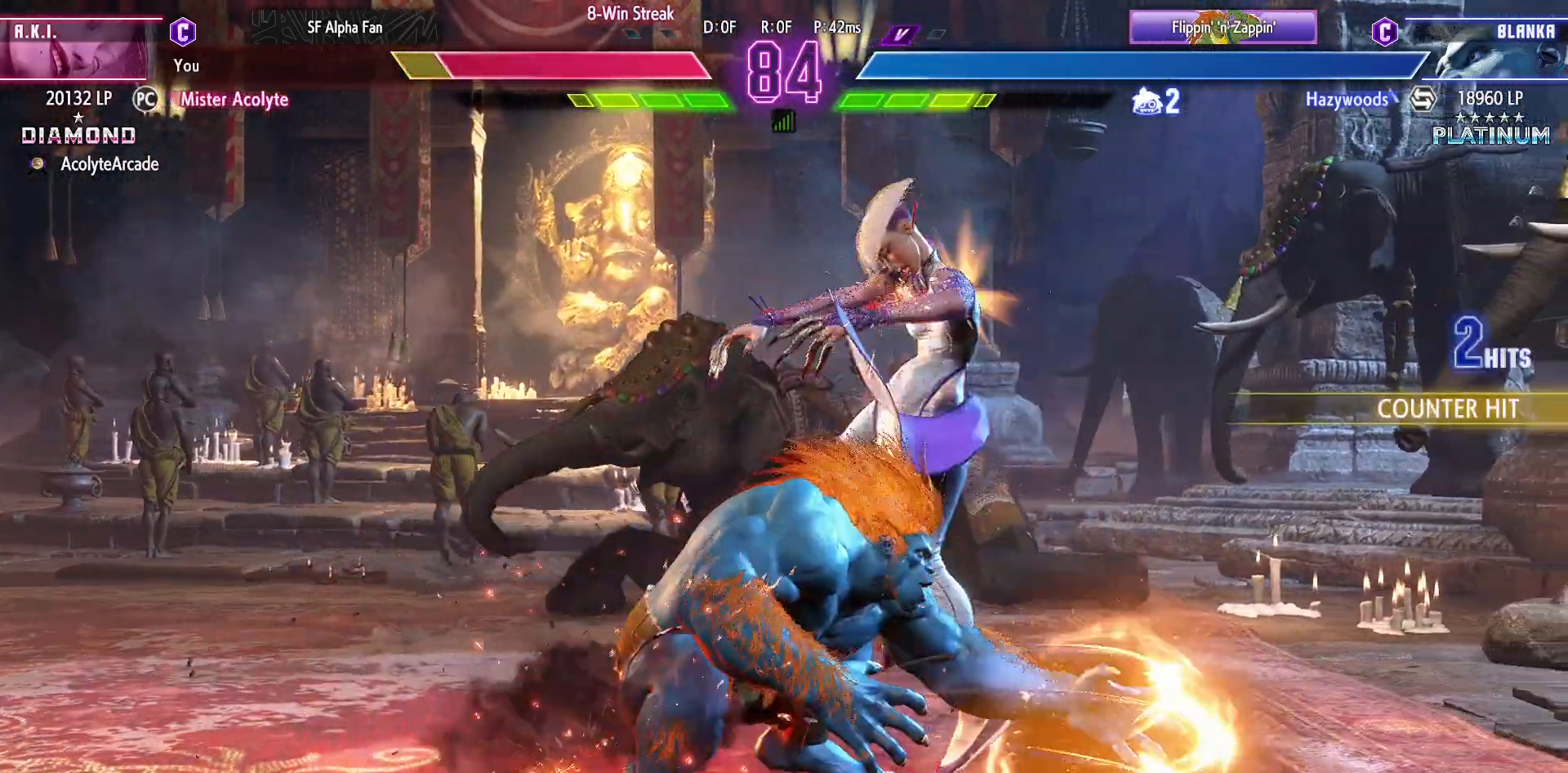
{"buttons": ["DPAD_RIGHT"], "events": [[383, "CROSS", "down"], [383, "SQUARE", "down"], [500, "CROSS", "up"], [500, "SQUARE", "up"]]}
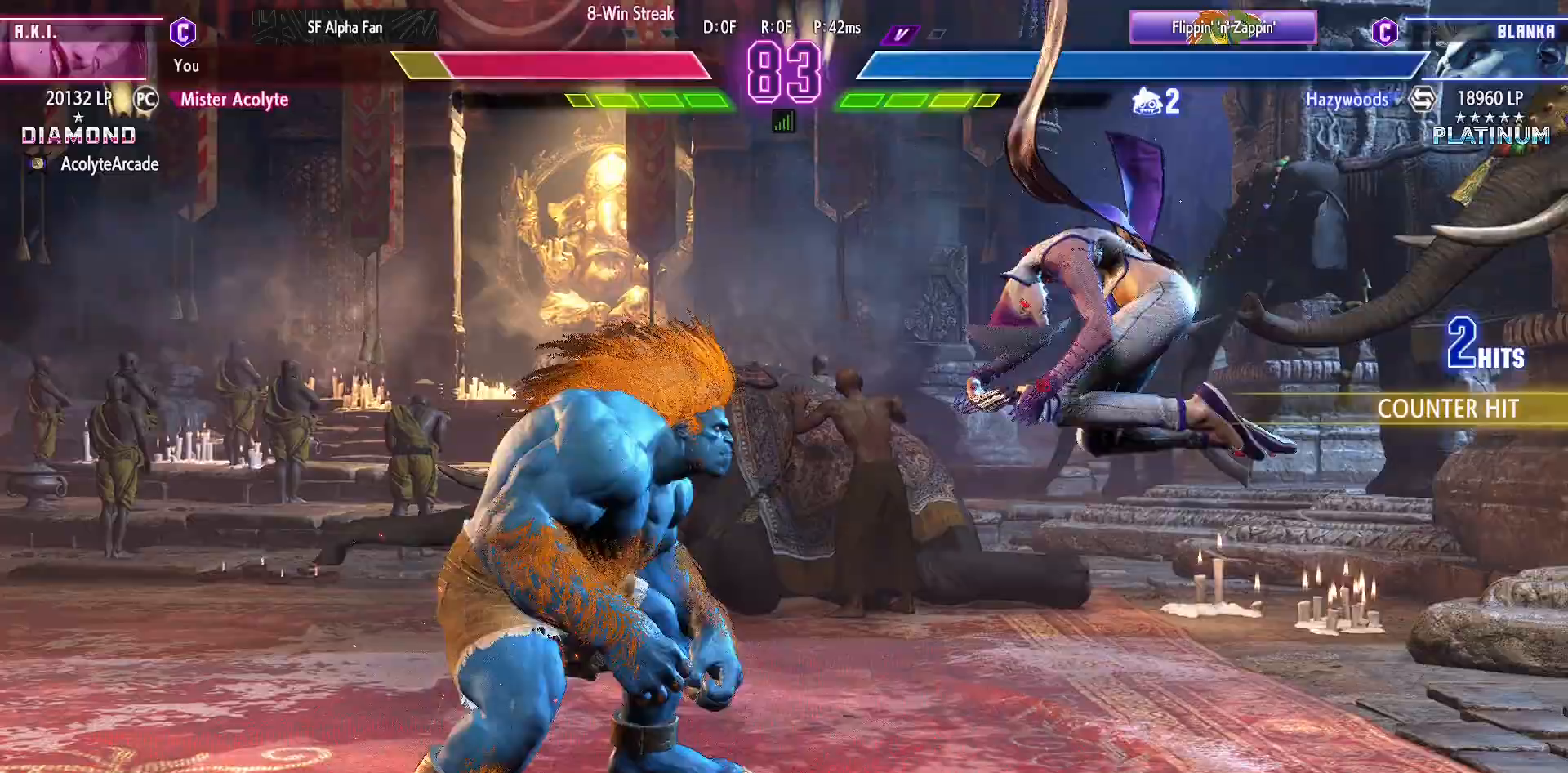
{"buttons": ["R2", "DPAD_RIGHT"], "events": [[267, "R2", "down"]]}
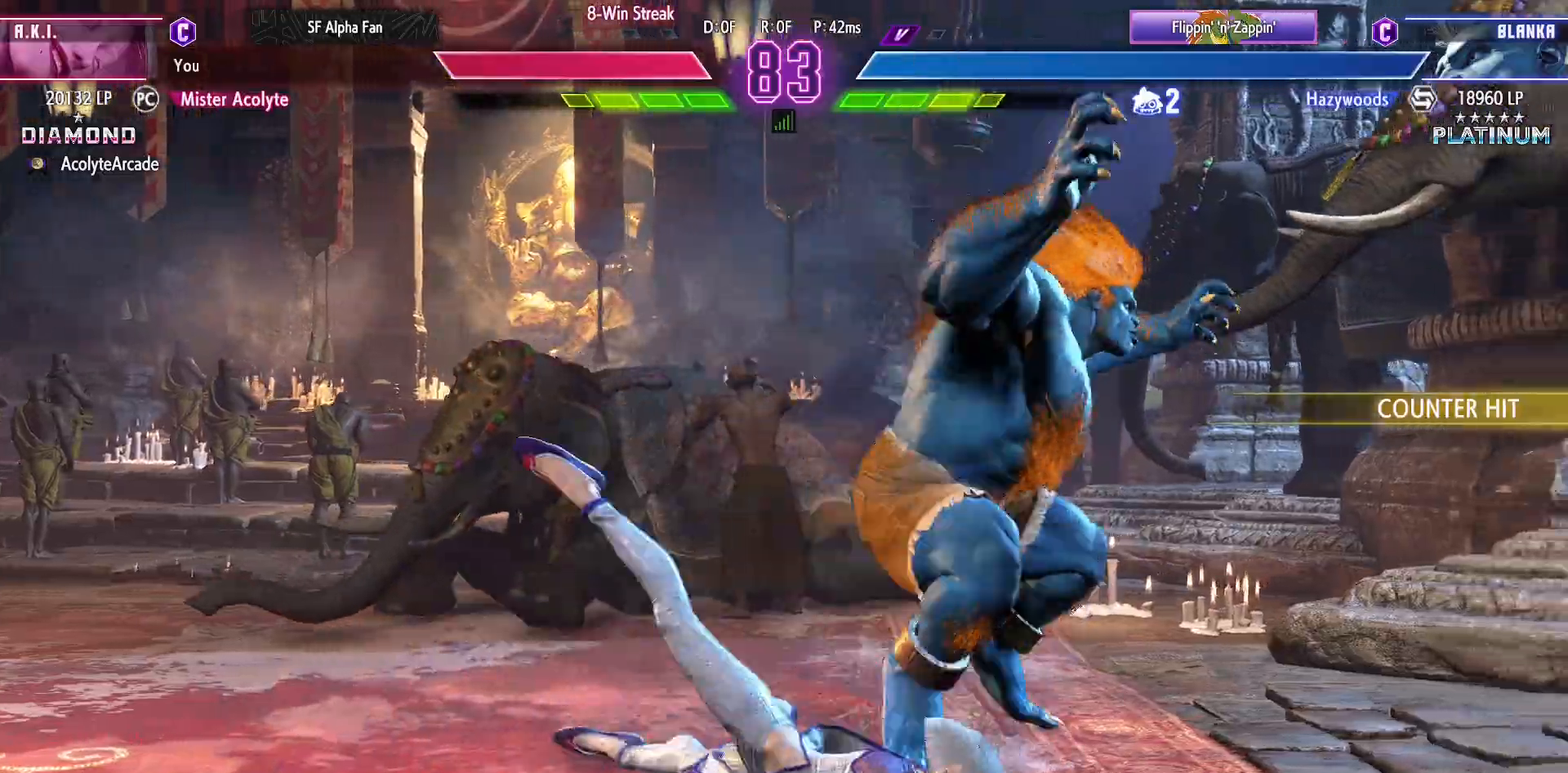
{"buttons": [], "events": [[150, "DPAD_RIGHT", "up"], [150, "R2", "up"]]}
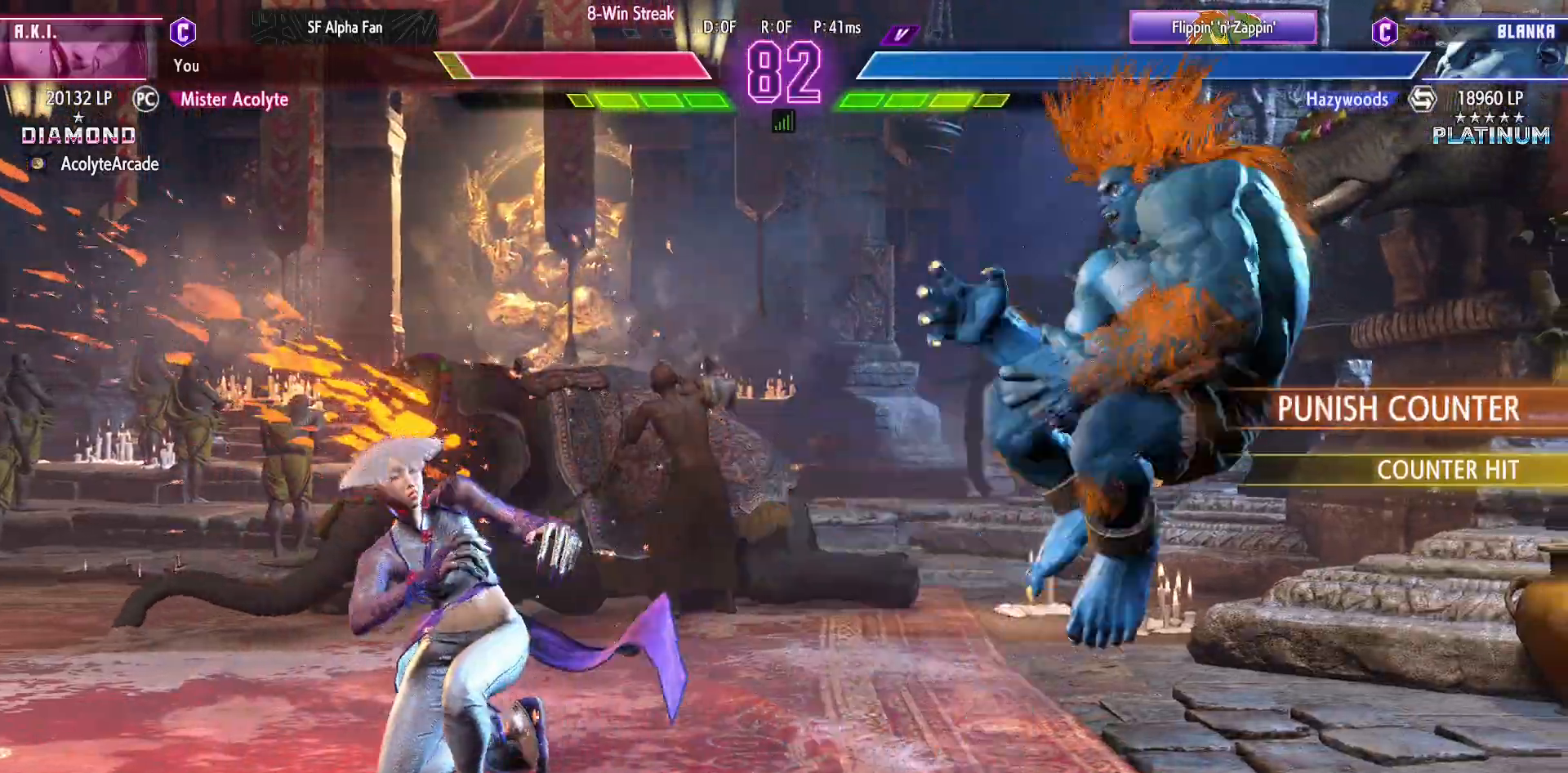
{"buttons": [], "events": []}
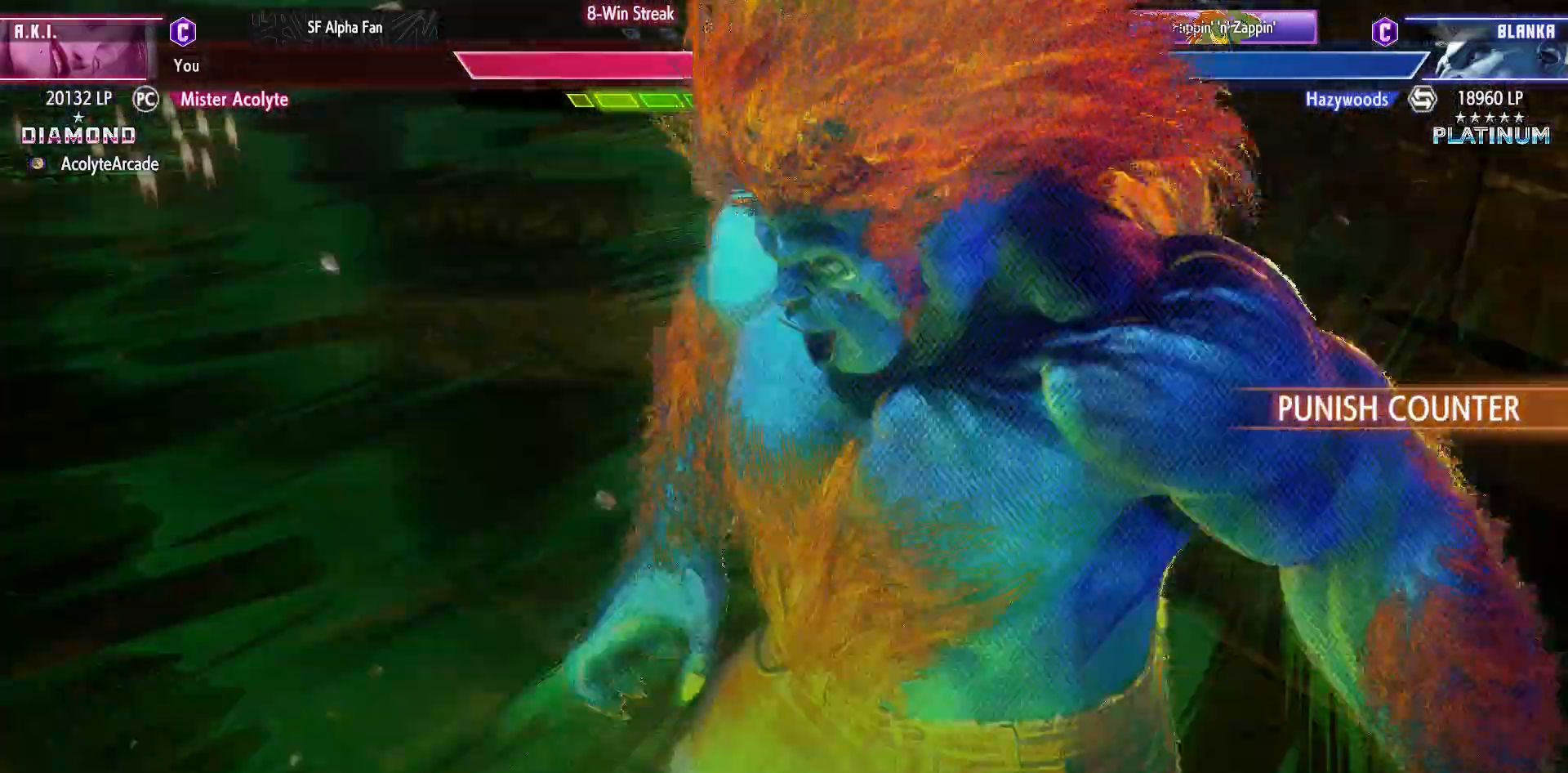
{"buttons": [], "events": []}
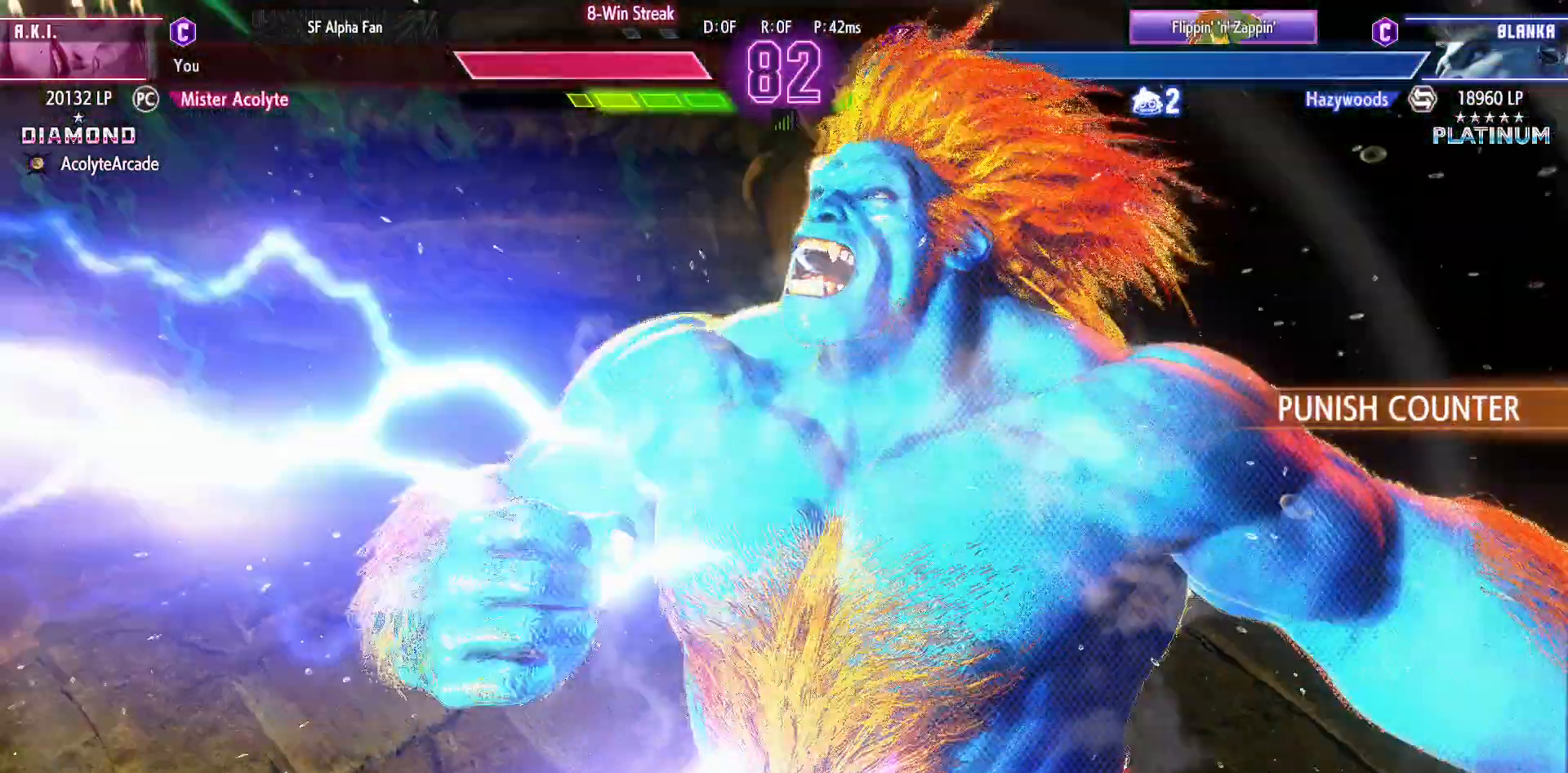
{"buttons": [], "events": []}
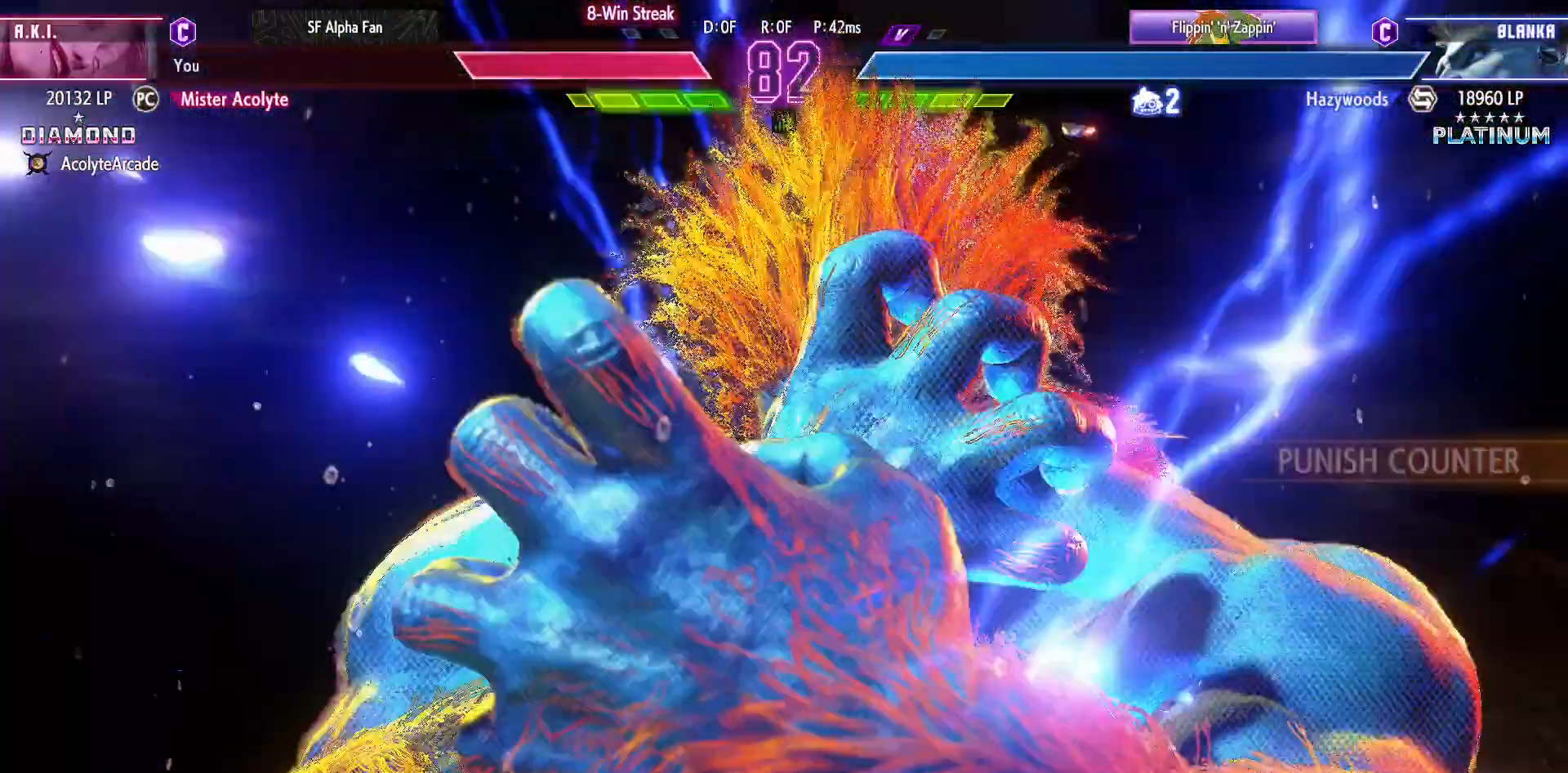
{"buttons": [], "events": []}
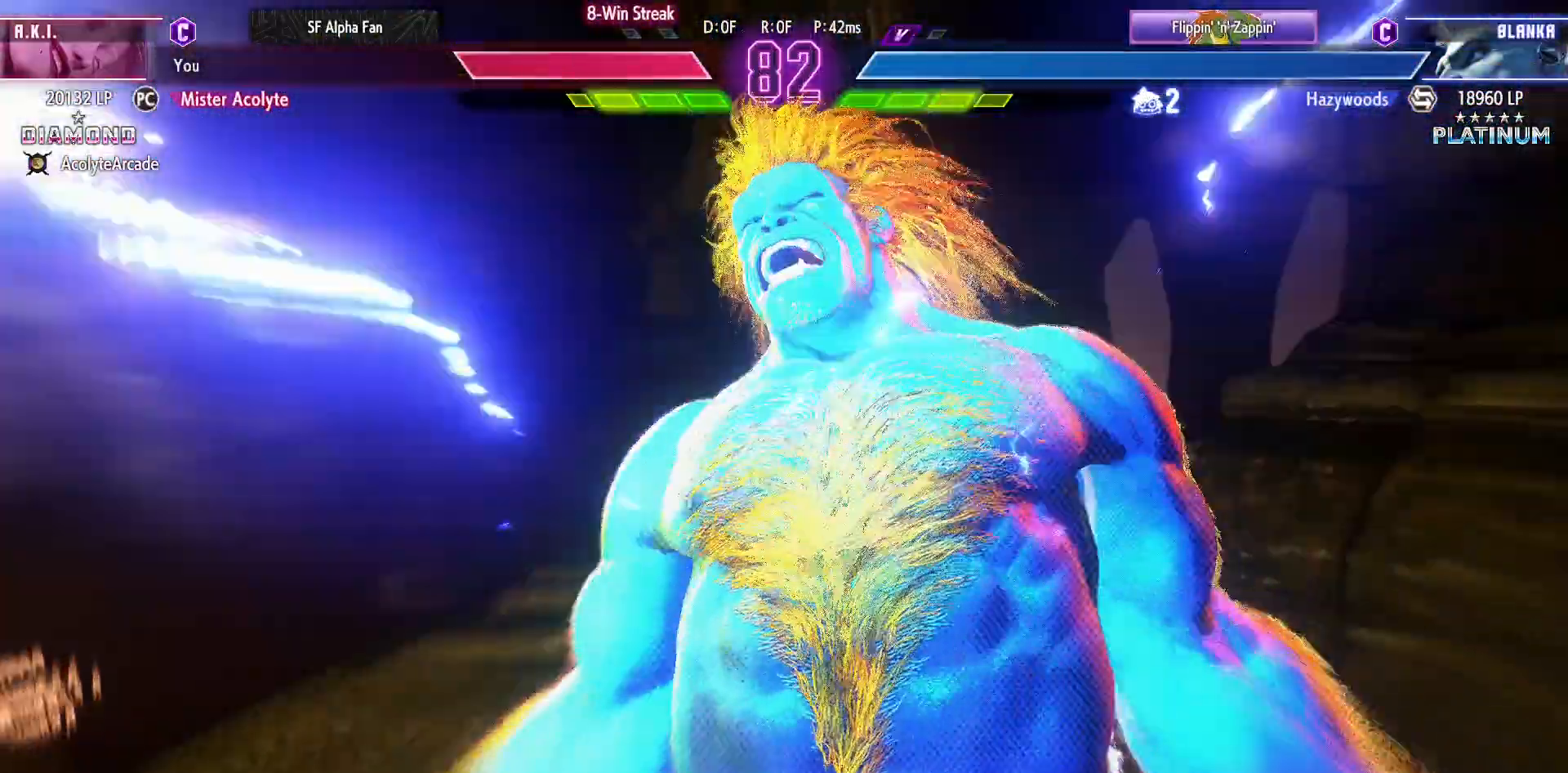
{"buttons": [], "events": []}
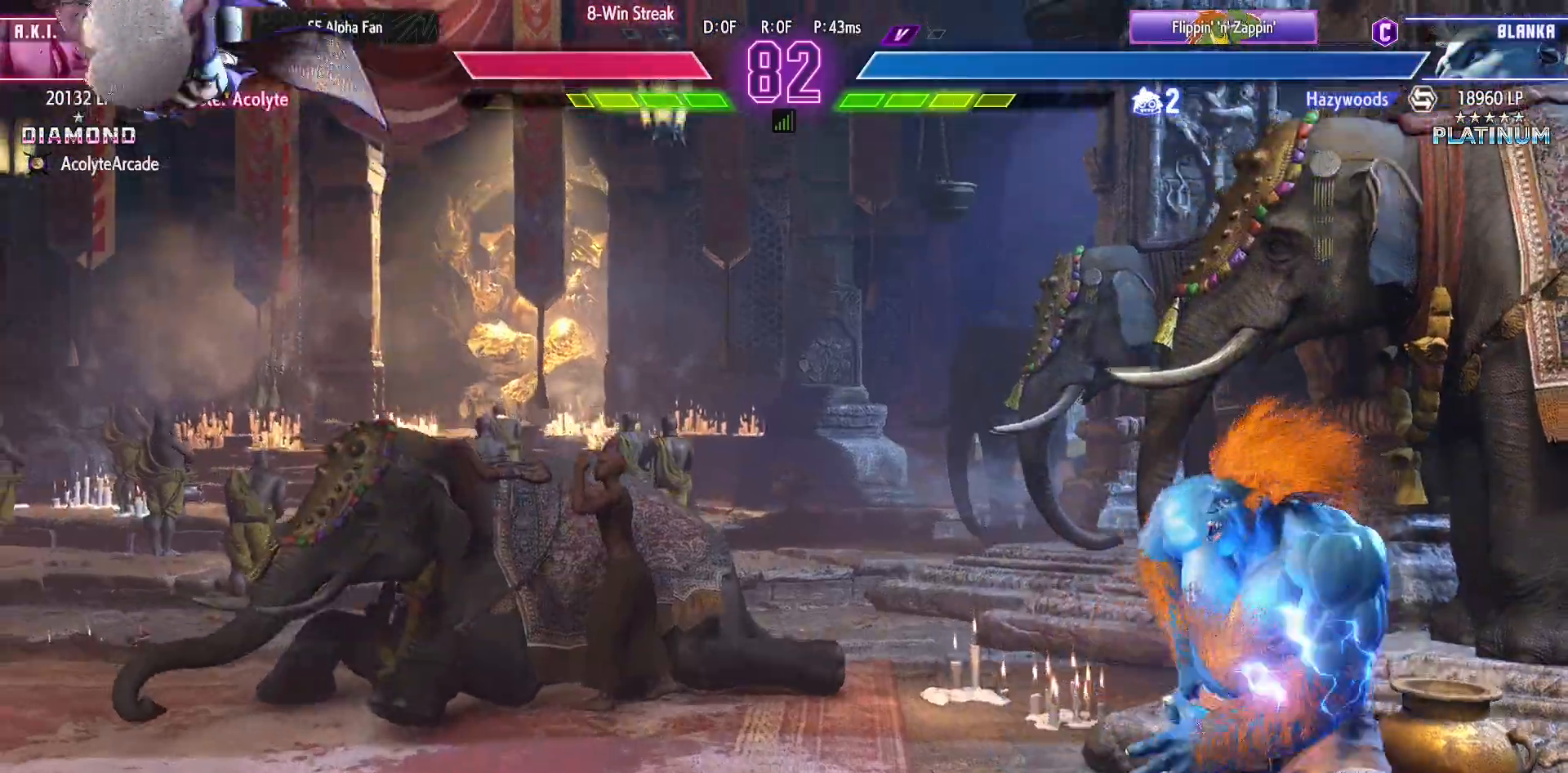
{"buttons": [], "events": []}
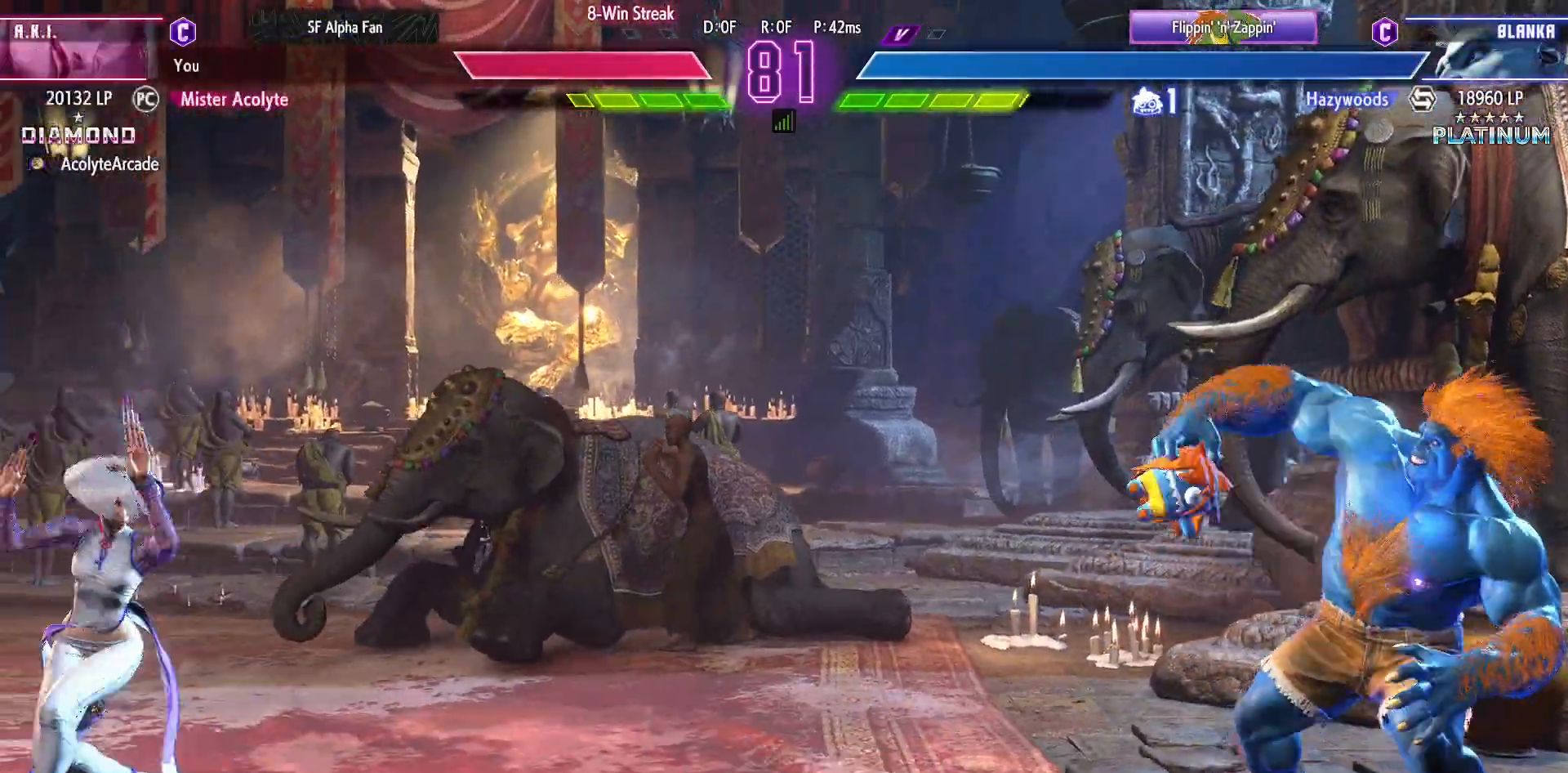
{"buttons": [], "events": [[133, "DPAD_RIGHT", "down"], [233, "DPAD_RIGHT", "up"]]}
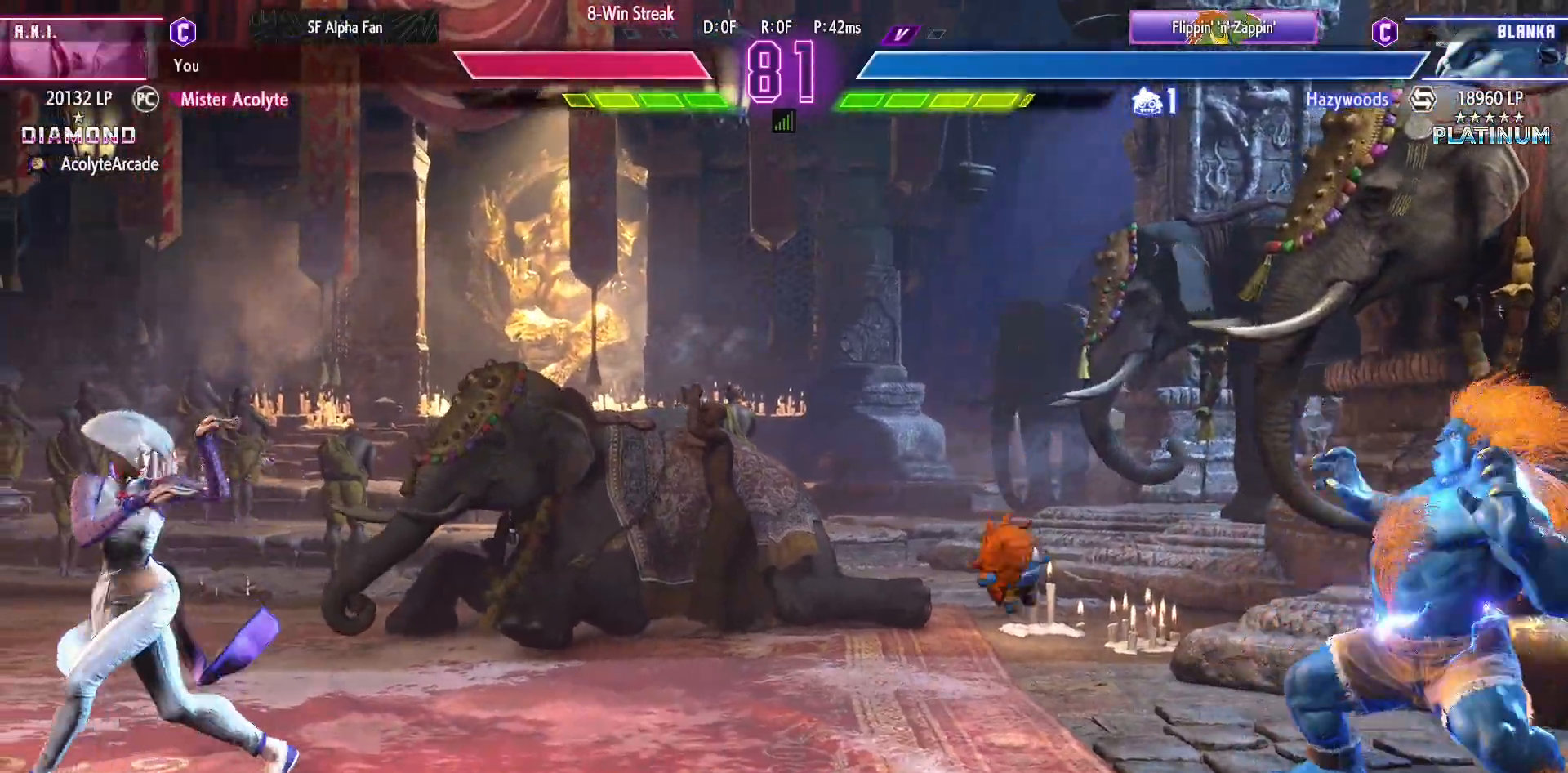
{"buttons": ["CIRCLE", "SQUARE", "TRIANGLE"], "events": [[233, "CIRCLE", "down"], [233, "TRIANGLE", "down"], [300, "SQUARE", "down"]]}
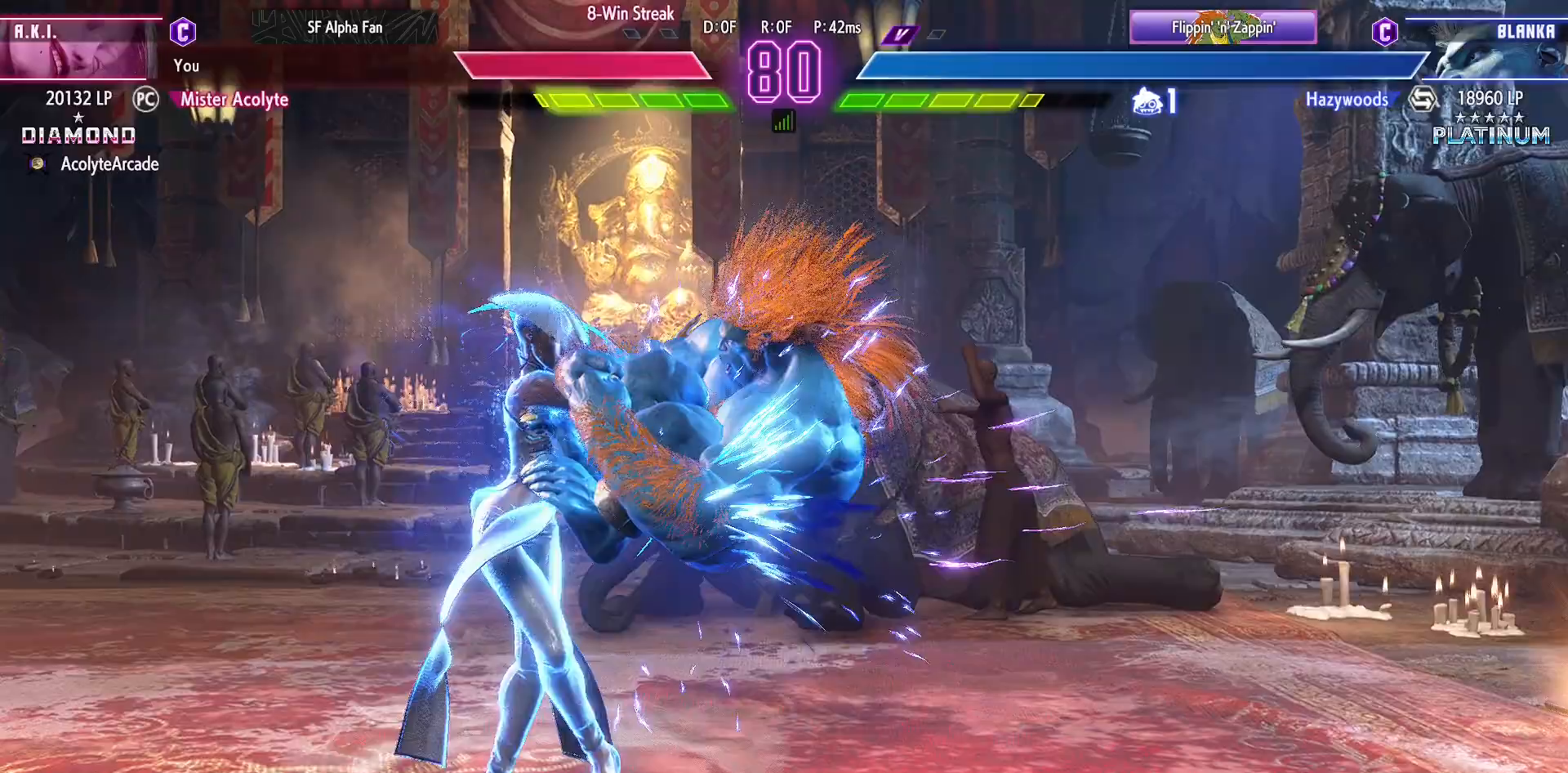
{"buttons": [], "events": [[33, "SQUARE", "up"], [233, "CIRCLE", "up"], [233, "TRIANGLE", "up"]]}
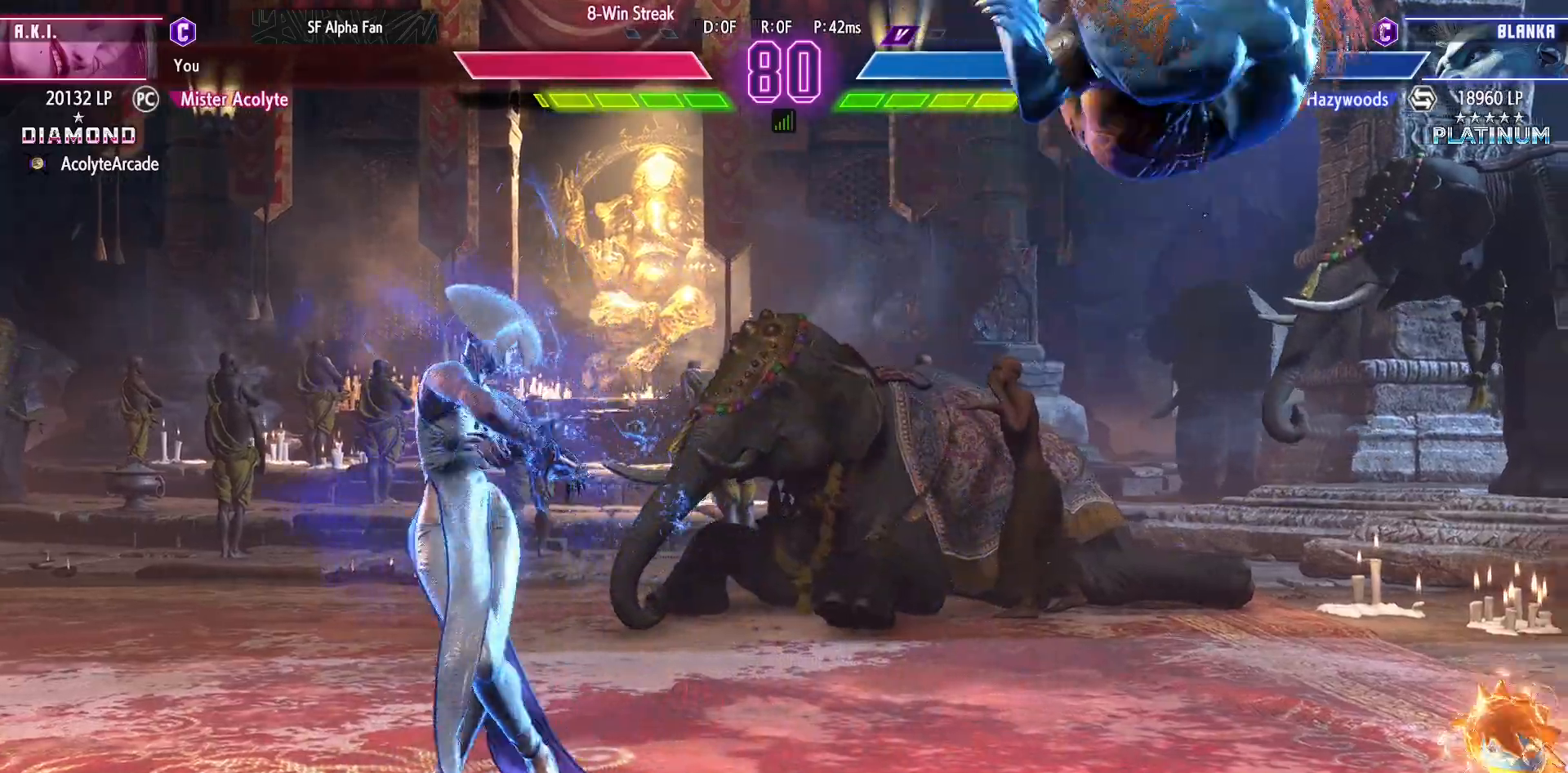
{"buttons": [], "events": []}
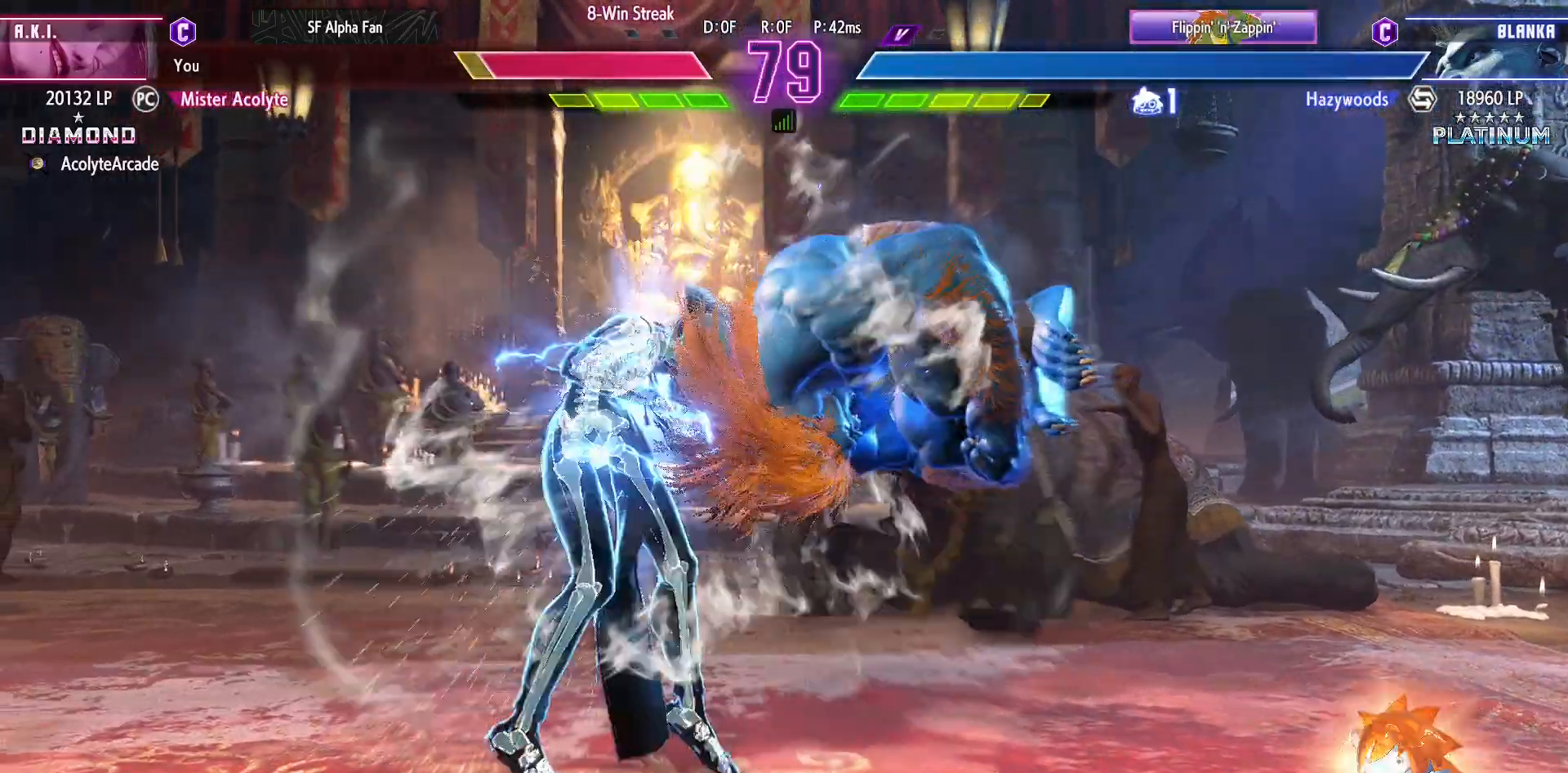
{"buttons": [], "events": [[367, "SQUARE", "down"], [467, "SQUARE", "up"]]}
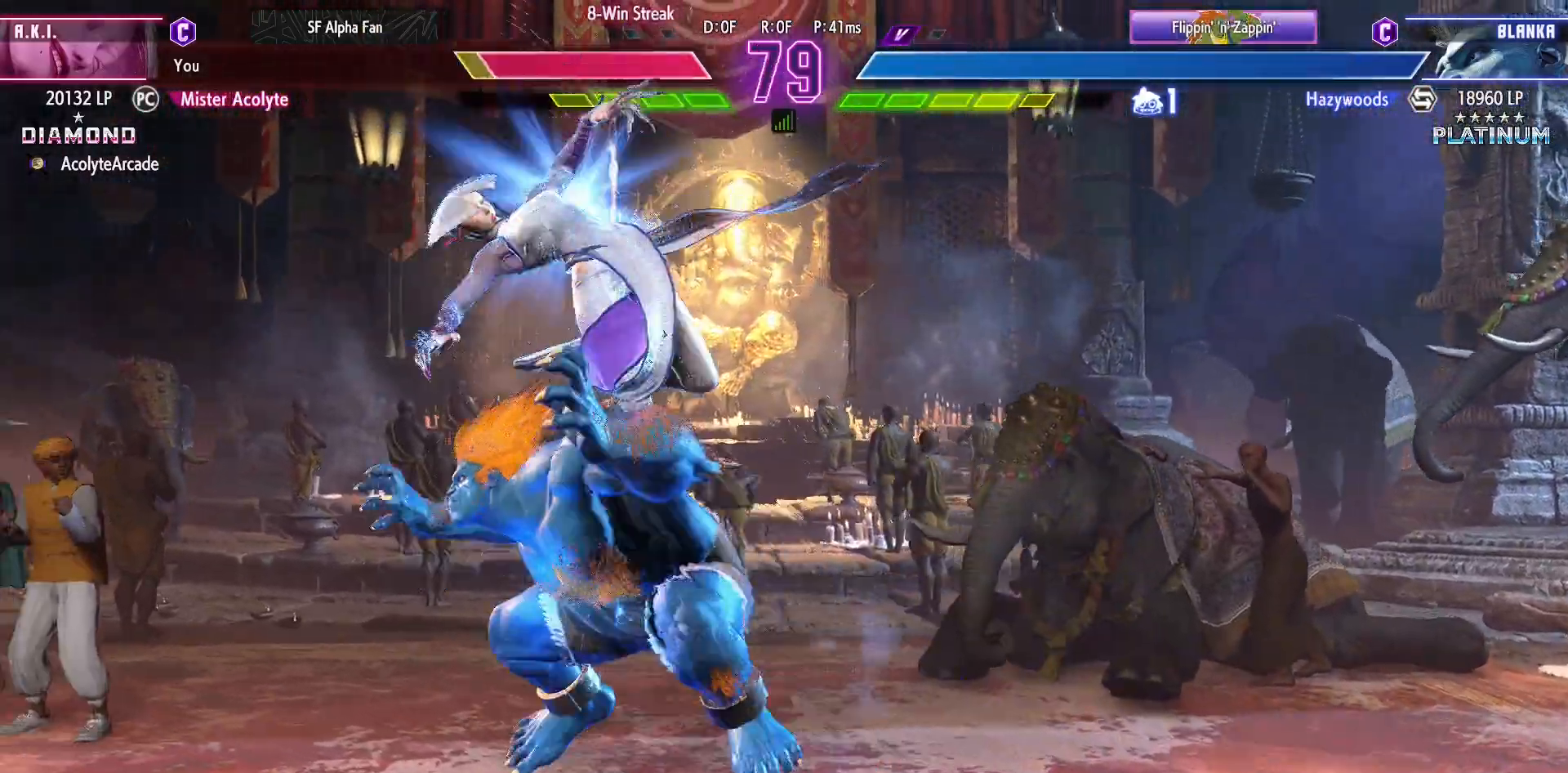
{"buttons": ["DPAD_RIGHT"], "events": [[33, "SQUARE", "down"], [233, "SQUARE", "up"], [267, "DPAD_RIGHT", "down"]]}
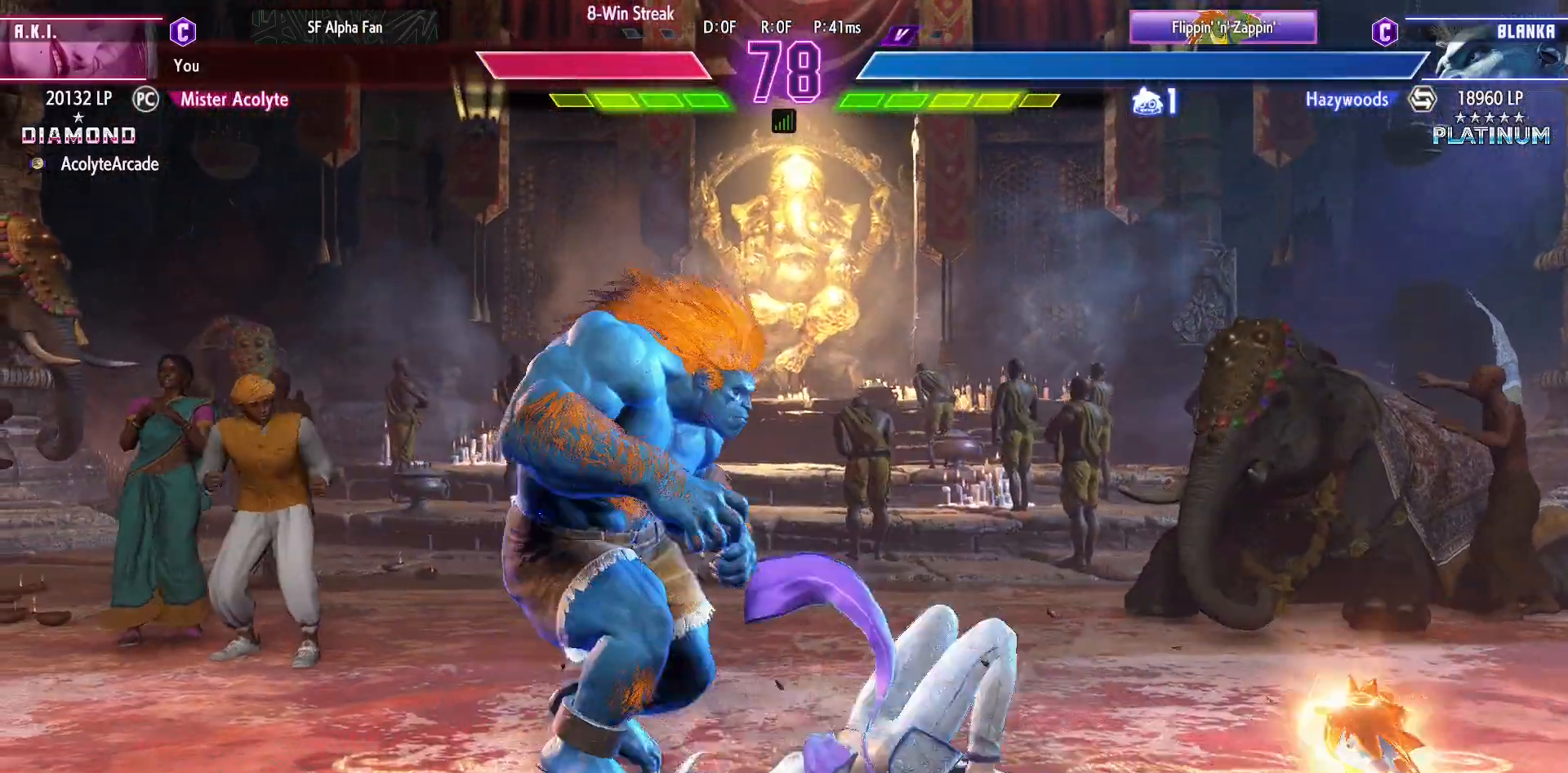
{"buttons": ["DPAD_RIGHT"], "events": []}
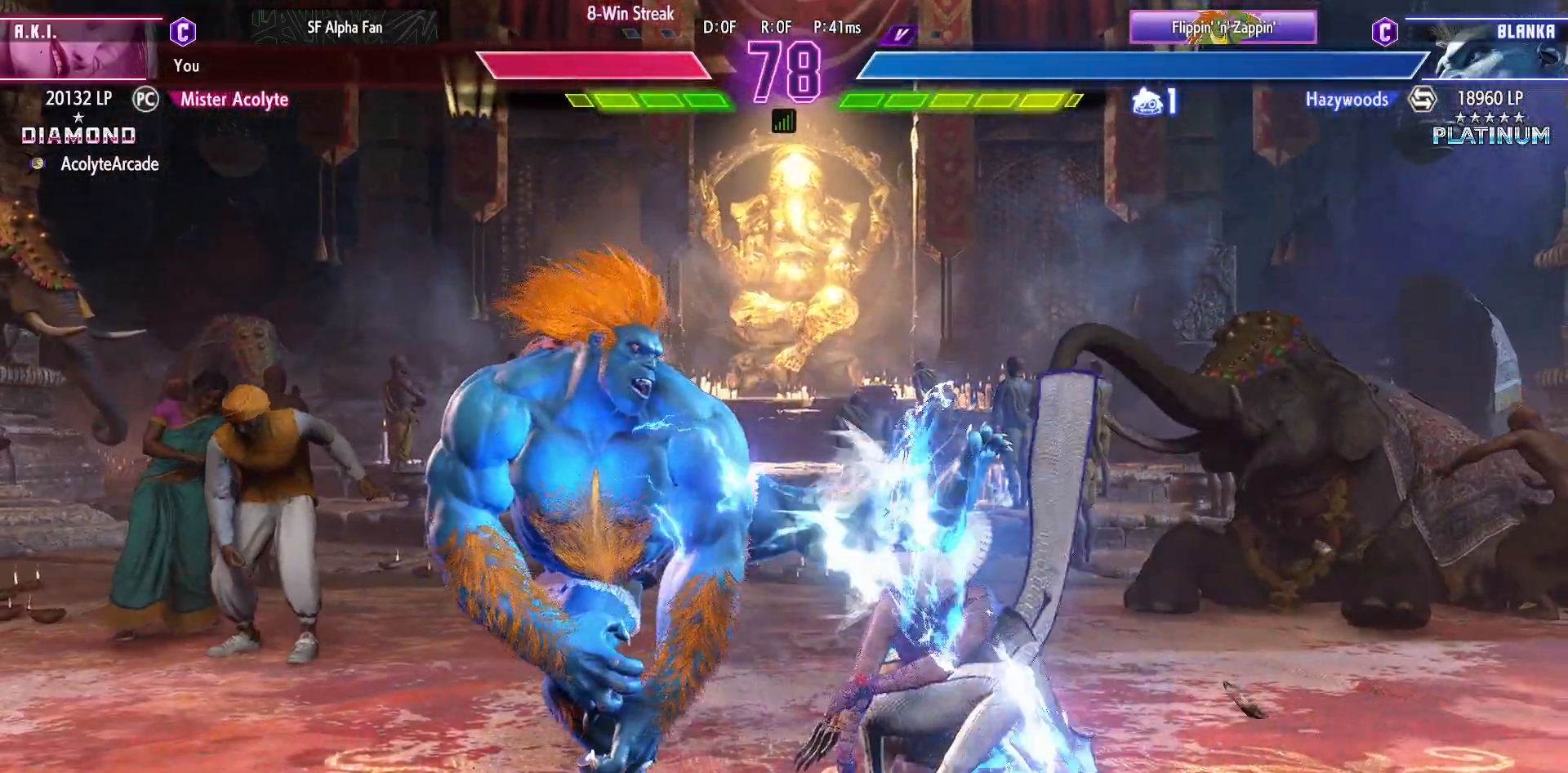
{"buttons": ["DPAD_RIGHT"], "events": []}